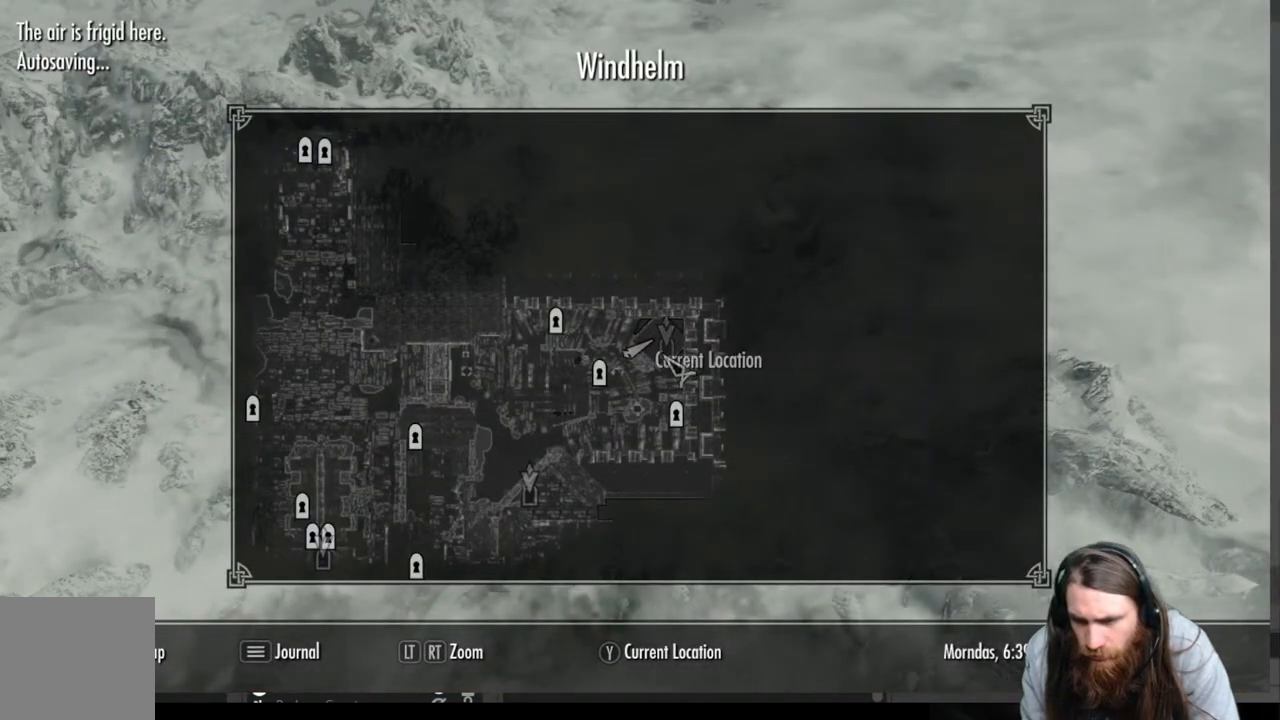
Gameplay with a controller (Xbox layout); each line is a JSON object with the inputs held at the frame after it. "events" lists button and stick changes between this image and that frame as [ms after this image, input, new state], when the widget could be followed in between.
{"buttons": [], "left_stick": "up", "right_stick": "center", "events": [[467, "left_stick", "up"]]}
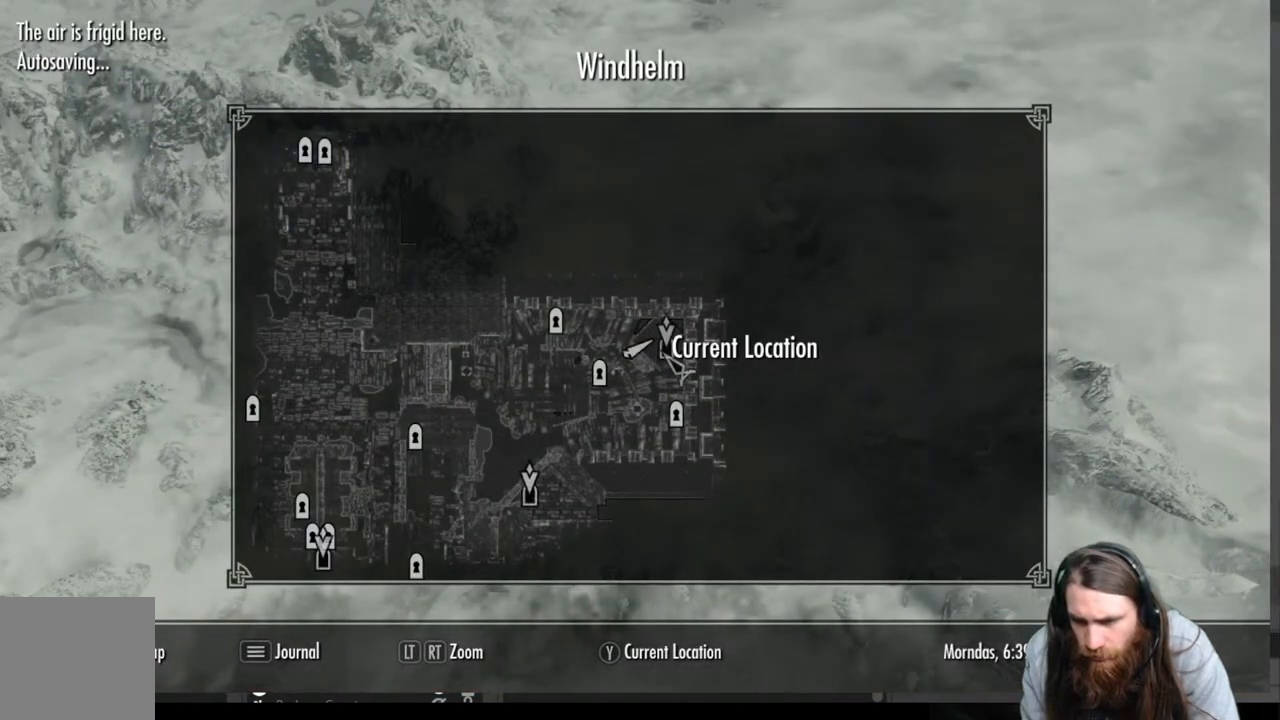
{"buttons": [], "left_stick": "center", "right_stick": "center", "events": [[117, "left_stick", "center"]]}
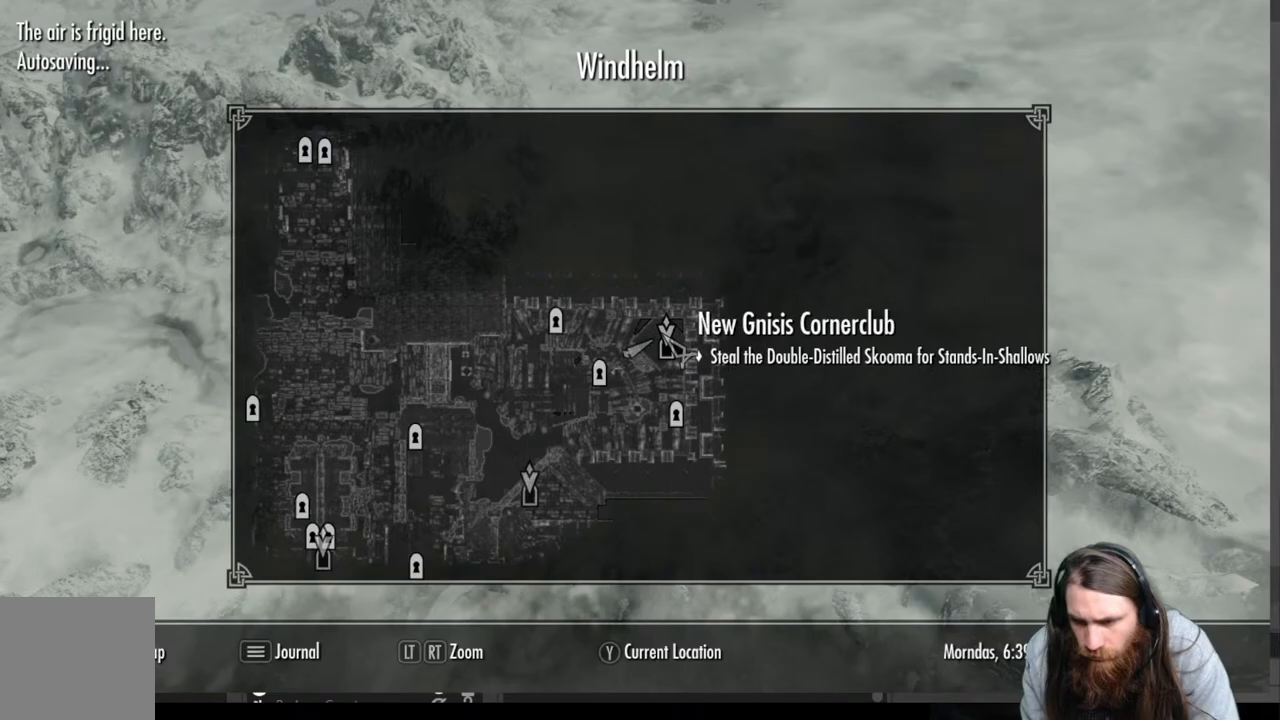
{"buttons": [], "left_stick": "center", "right_stick": "center", "events": []}
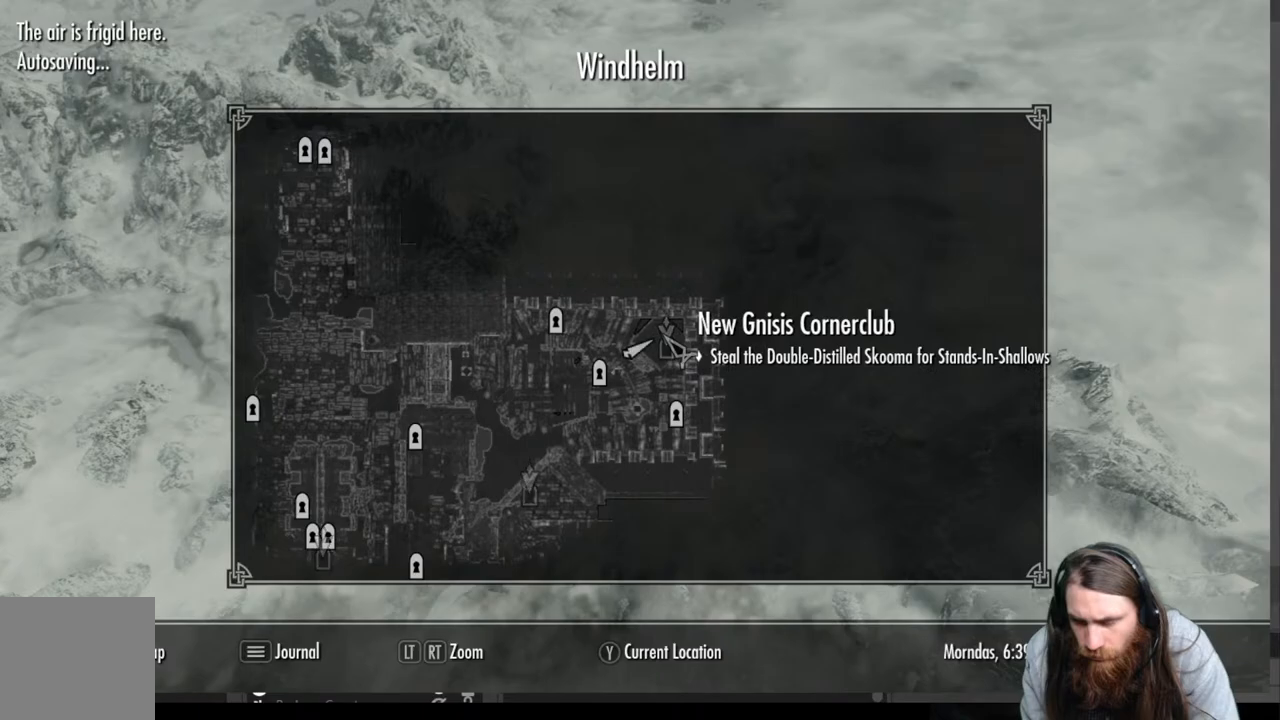
{"buttons": [], "left_stick": "center", "right_stick": "center", "events": []}
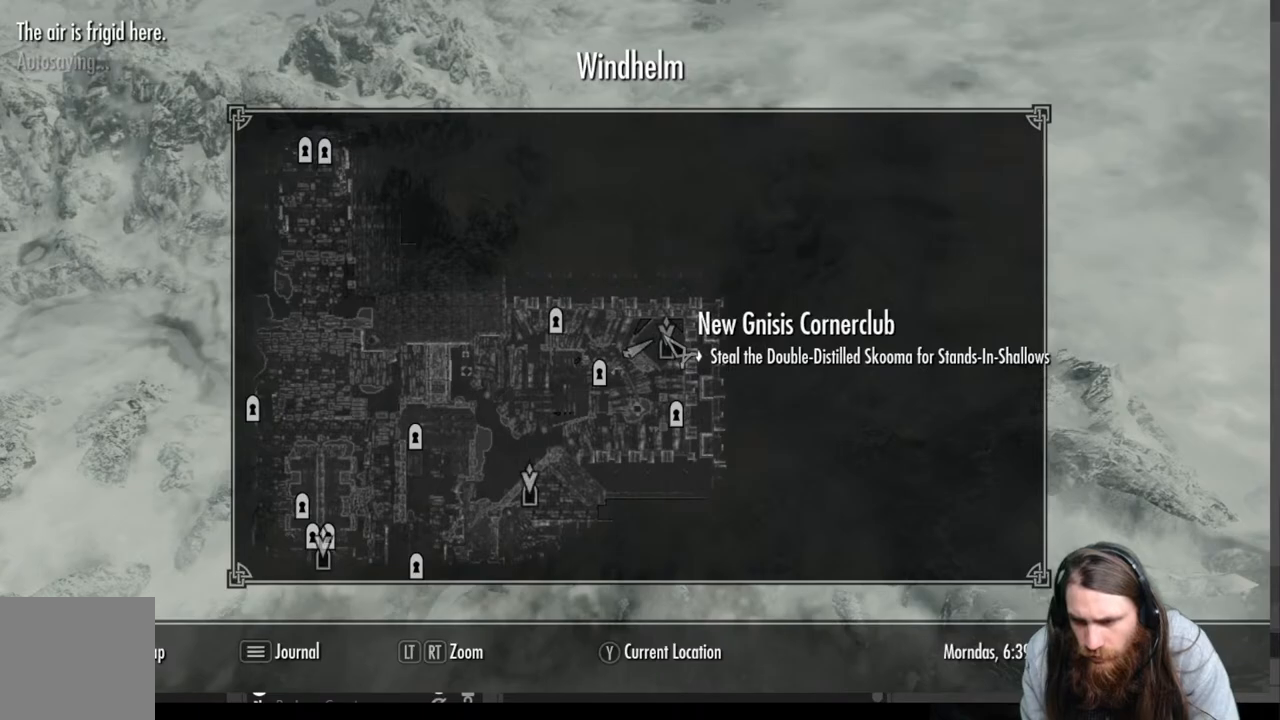
{"buttons": [], "left_stick": "center", "right_stick": "center", "events": []}
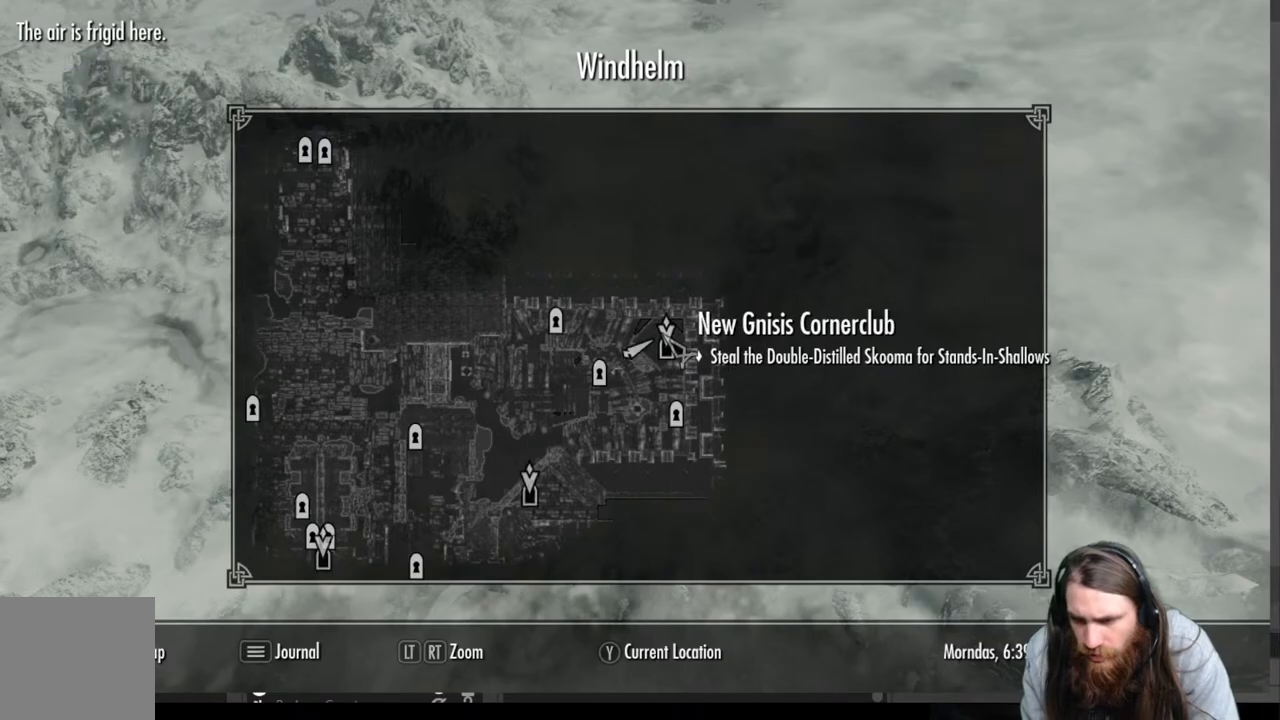
{"buttons": [], "left_stick": "center", "right_stick": "center", "events": []}
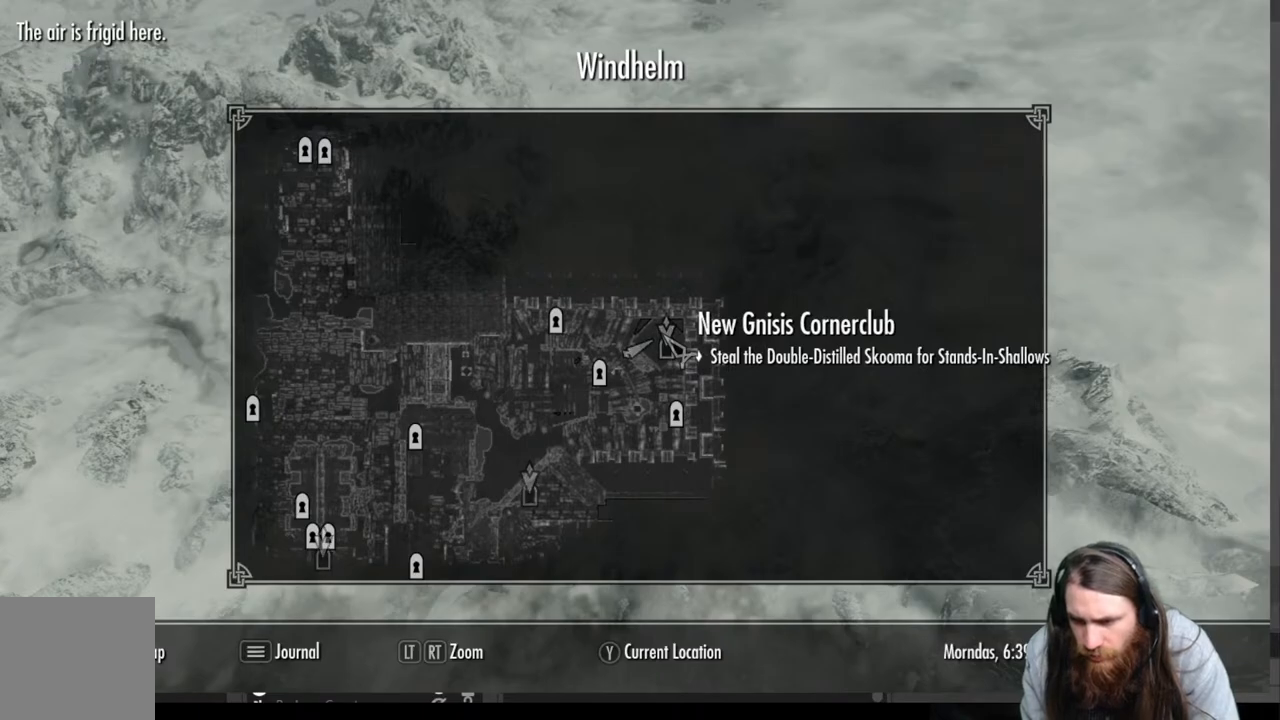
{"buttons": [], "left_stick": "center", "right_stick": "center", "events": [[283, "B", "down"], [417, "B", "up"]]}
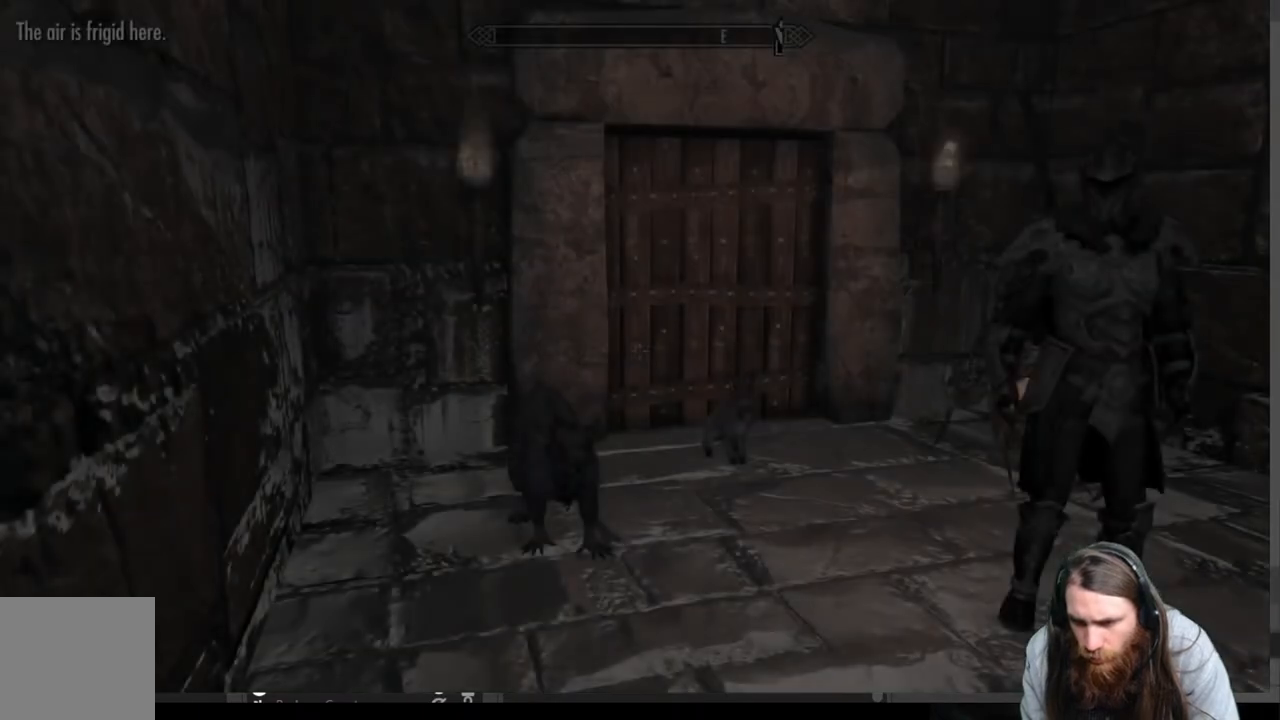
{"buttons": [], "left_stick": "up", "right_stick": "center", "events": [[333, "left_stick", "up"]]}
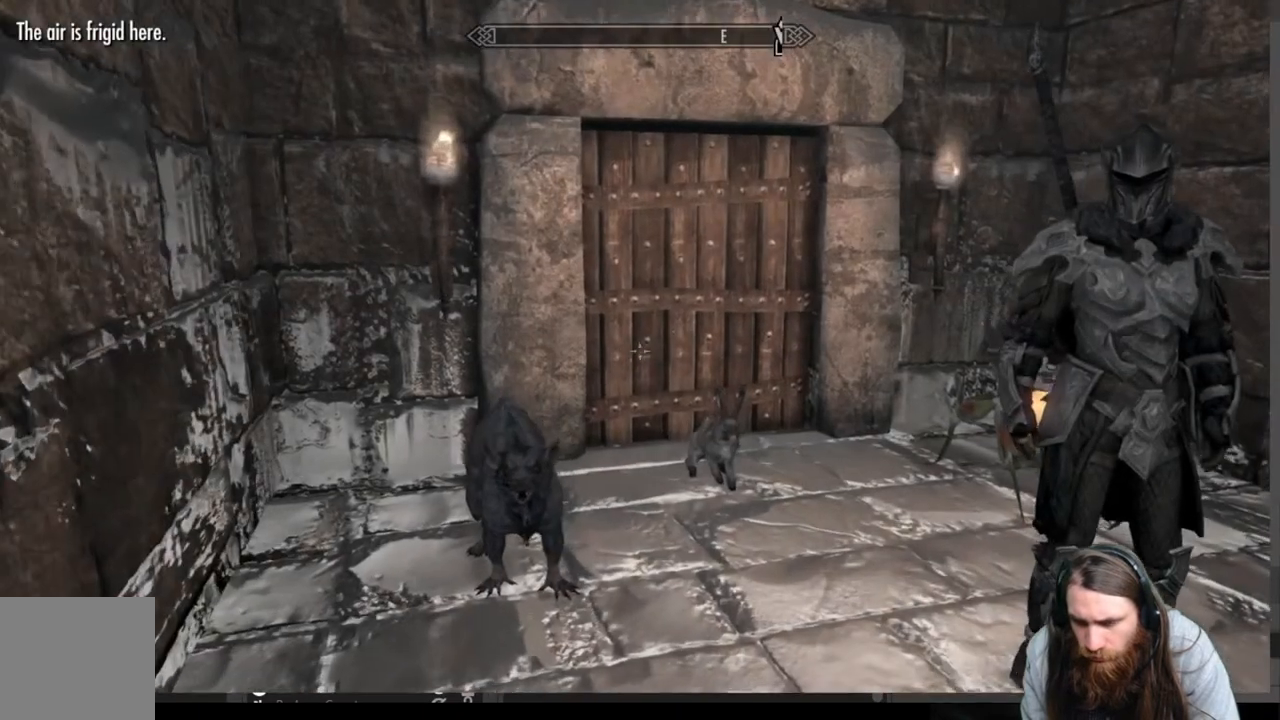
{"buttons": [], "left_stick": "up", "right_stick": "center", "events": [[33, "right_stick", "up"], [167, "right_stick", "center"], [417, "left_stick", "center"], [467, "left_stick", "up"]]}
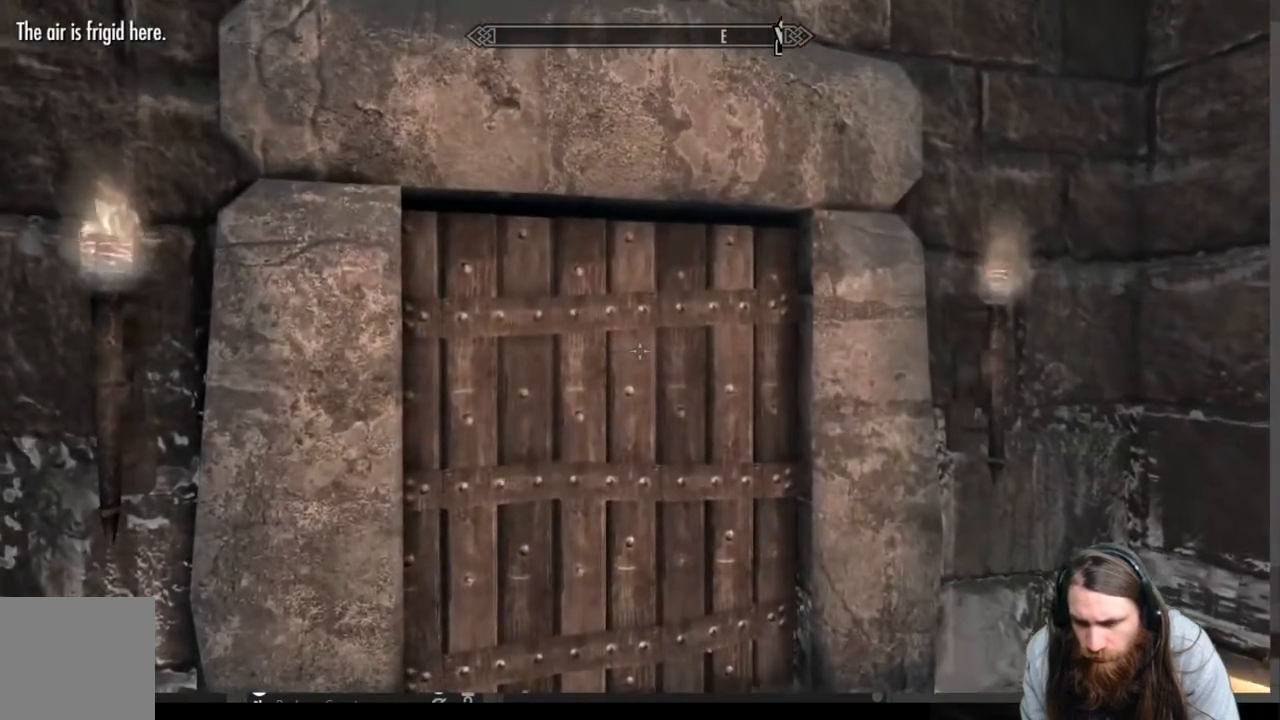
{"buttons": [], "left_stick": "up-right", "right_stick": "center", "events": [[17, "L3", "down"], [83, "L3", "up"], [267, "left_stick", "up-right"], [267, "right_stick", "left"], [433, "right_stick", "center"]]}
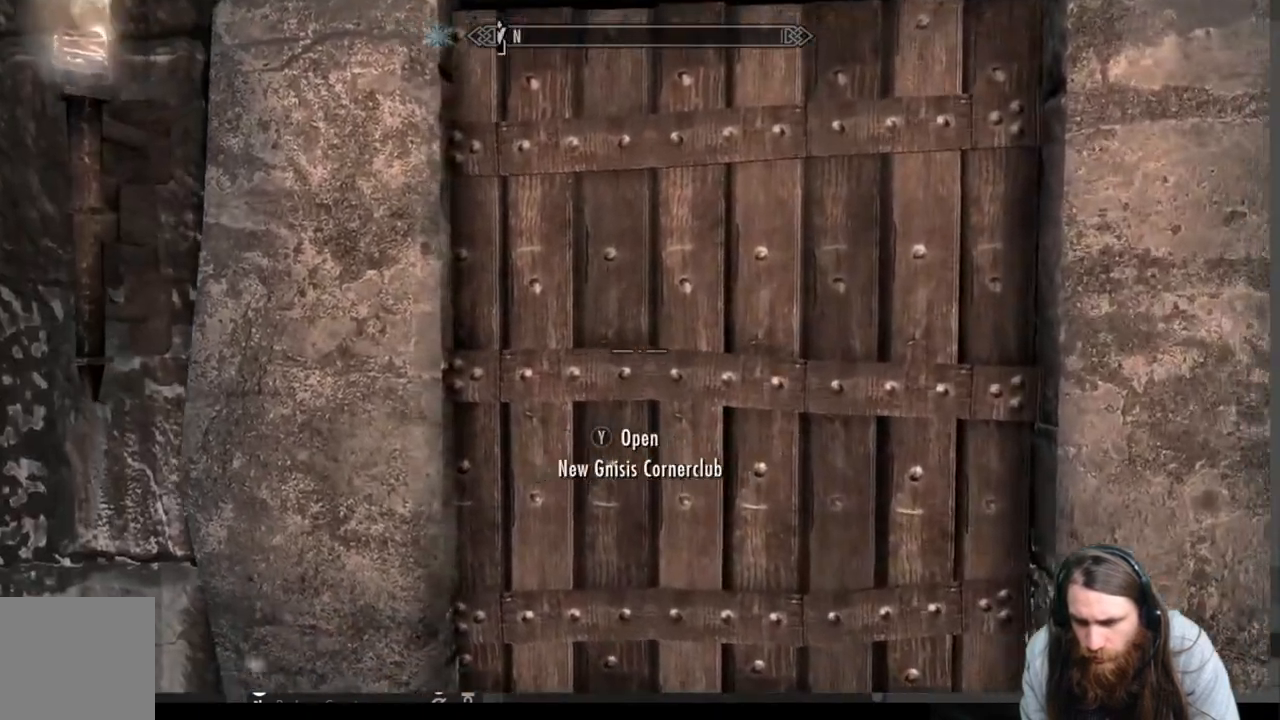
{"buttons": [], "left_stick": "center", "right_stick": "center", "events": [[217, "Y", "down"], [267, "left_stick", "center"], [317, "Y", "up"]]}
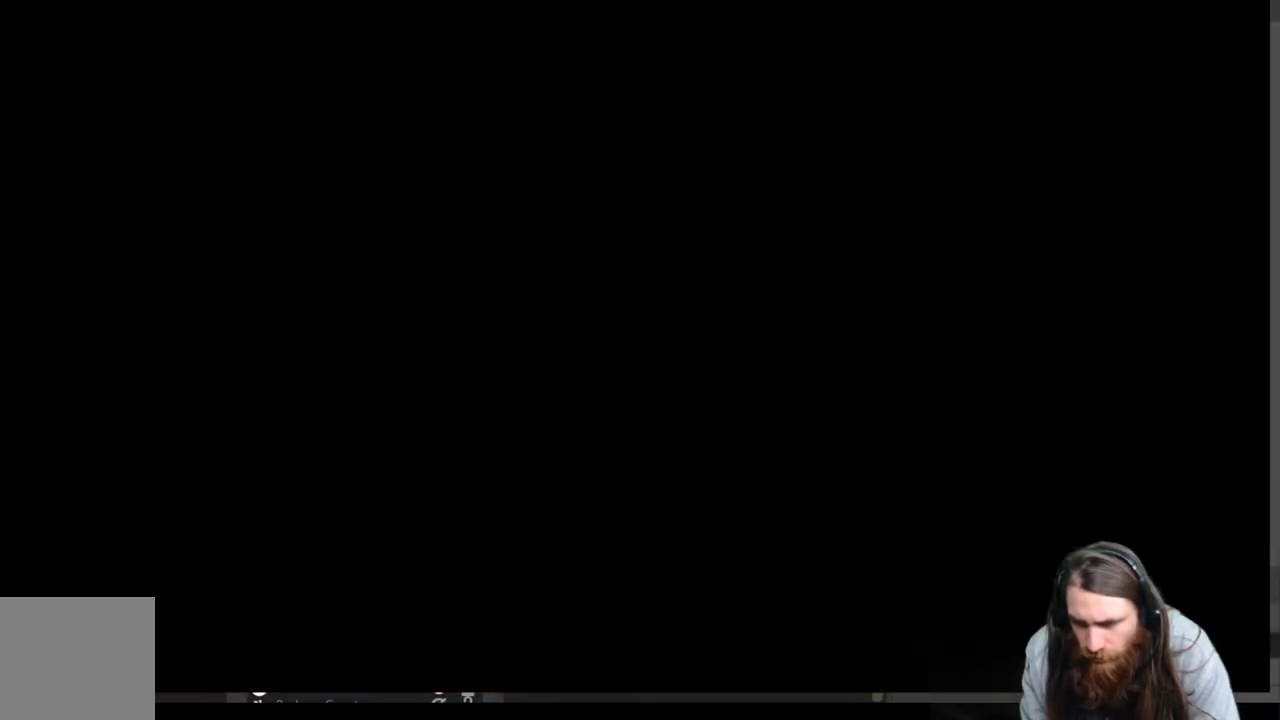
{"buttons": [], "left_stick": "center", "right_stick": "center", "events": []}
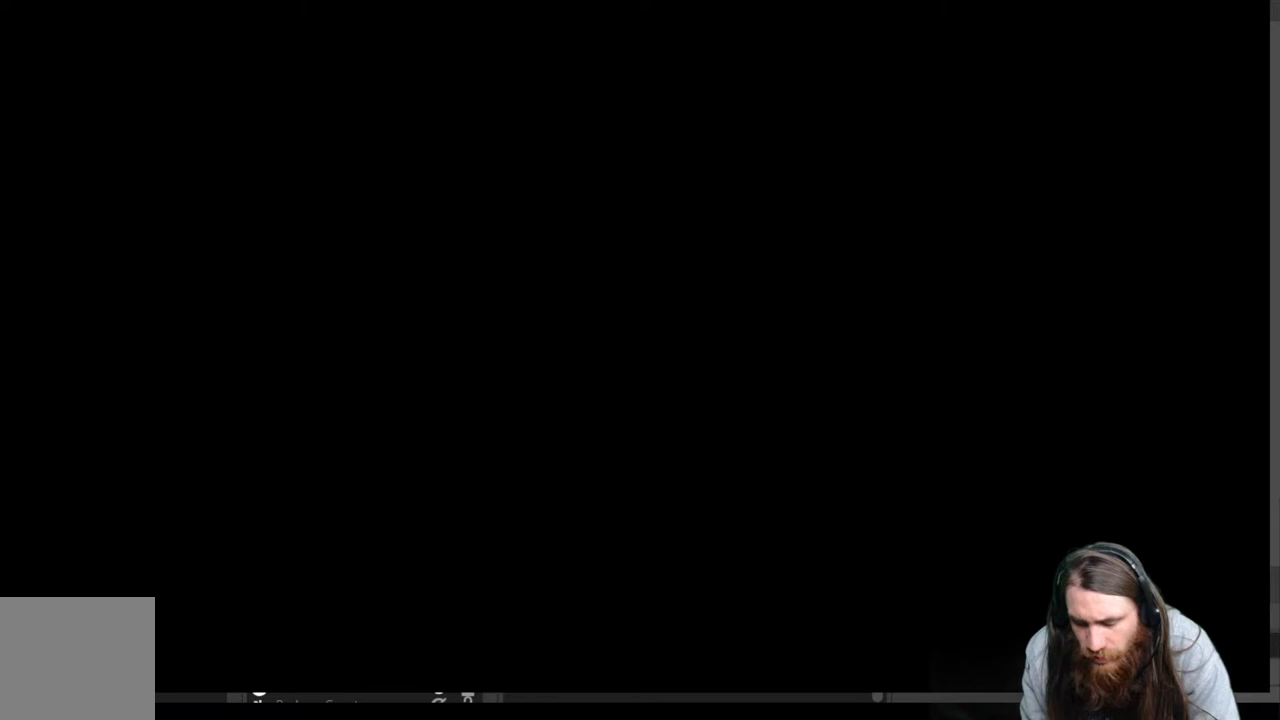
{"buttons": [], "left_stick": "center", "right_stick": "center", "events": []}
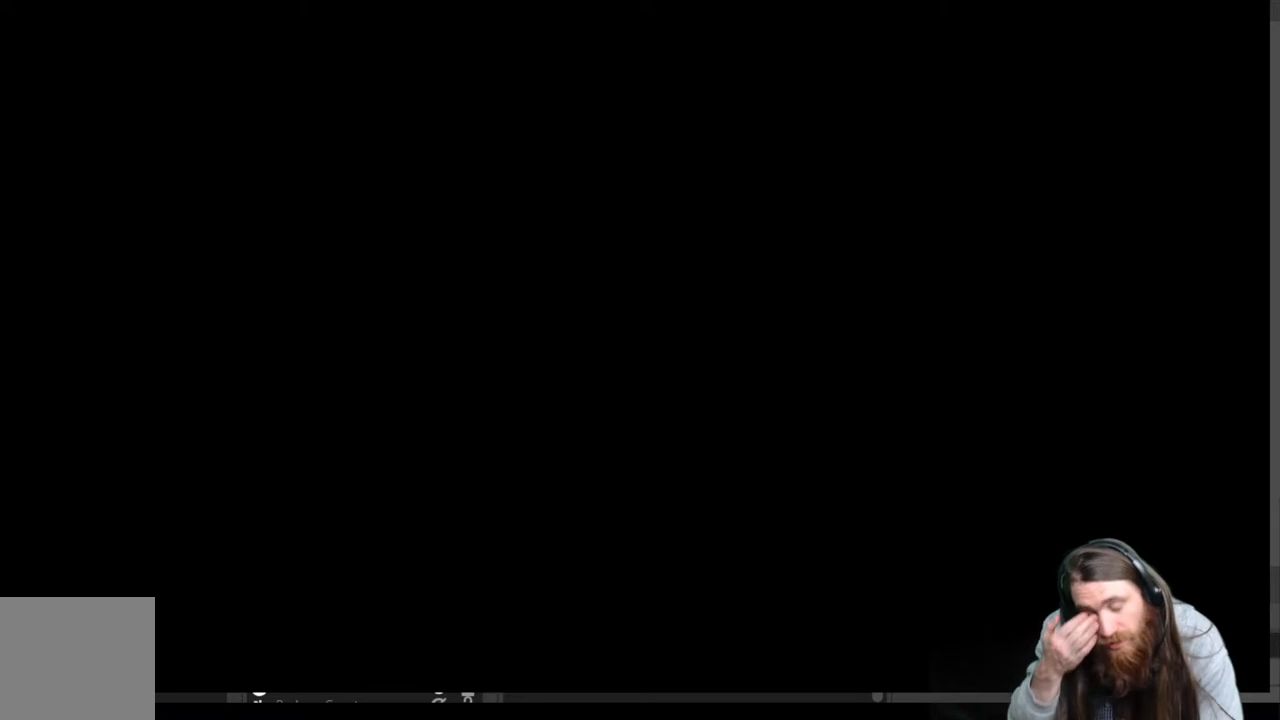
{"buttons": [], "left_stick": "center", "right_stick": "center", "events": []}
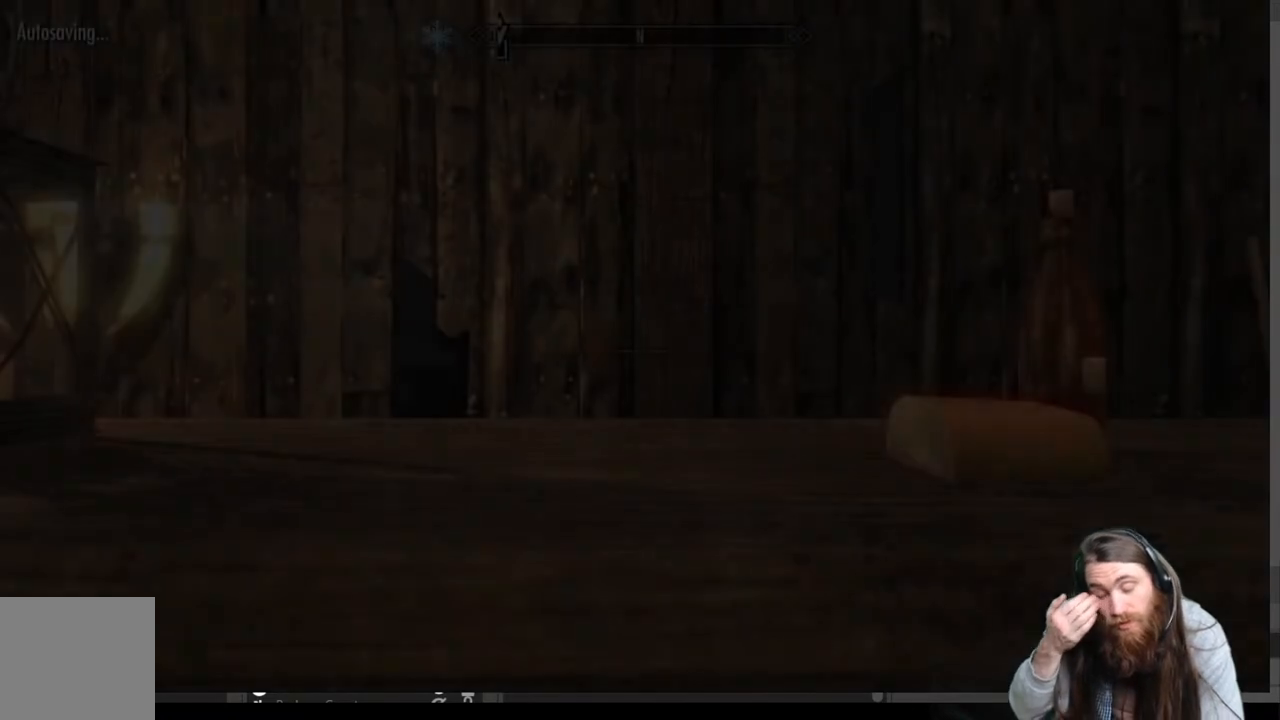
{"buttons": [], "left_stick": "center", "right_stick": "center", "events": []}
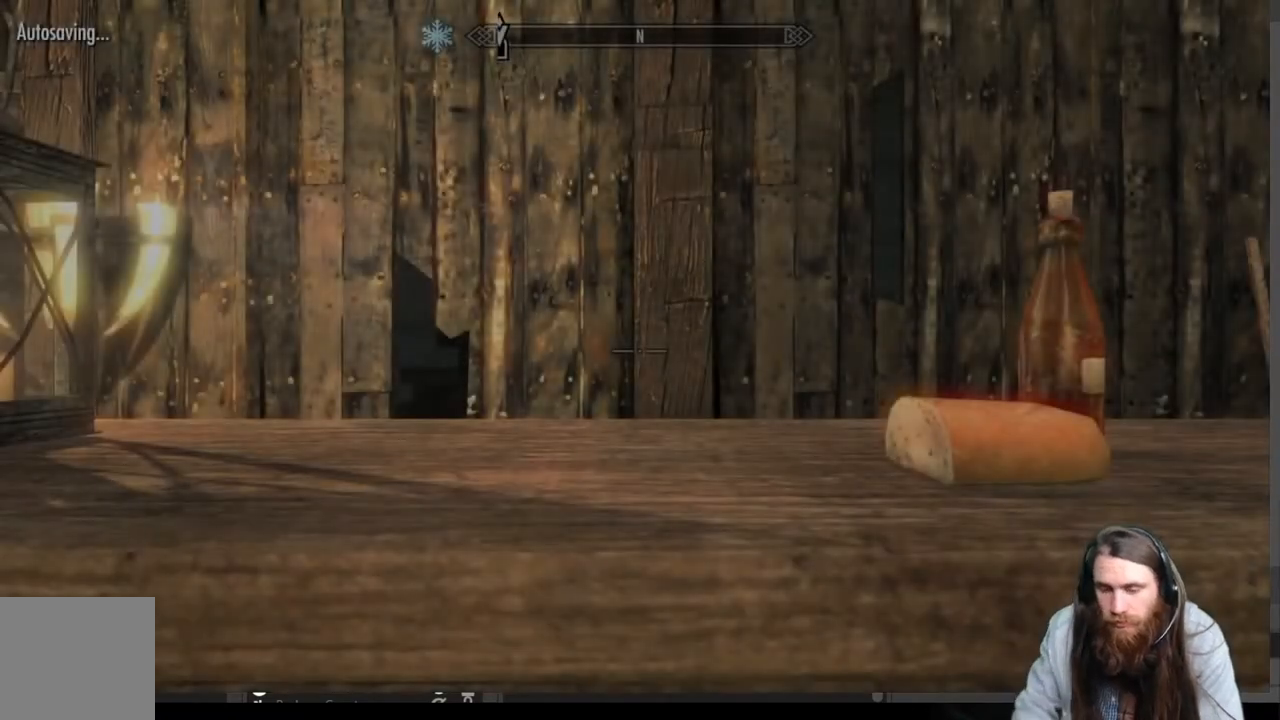
{"buttons": [], "left_stick": "center", "right_stick": "center", "events": []}
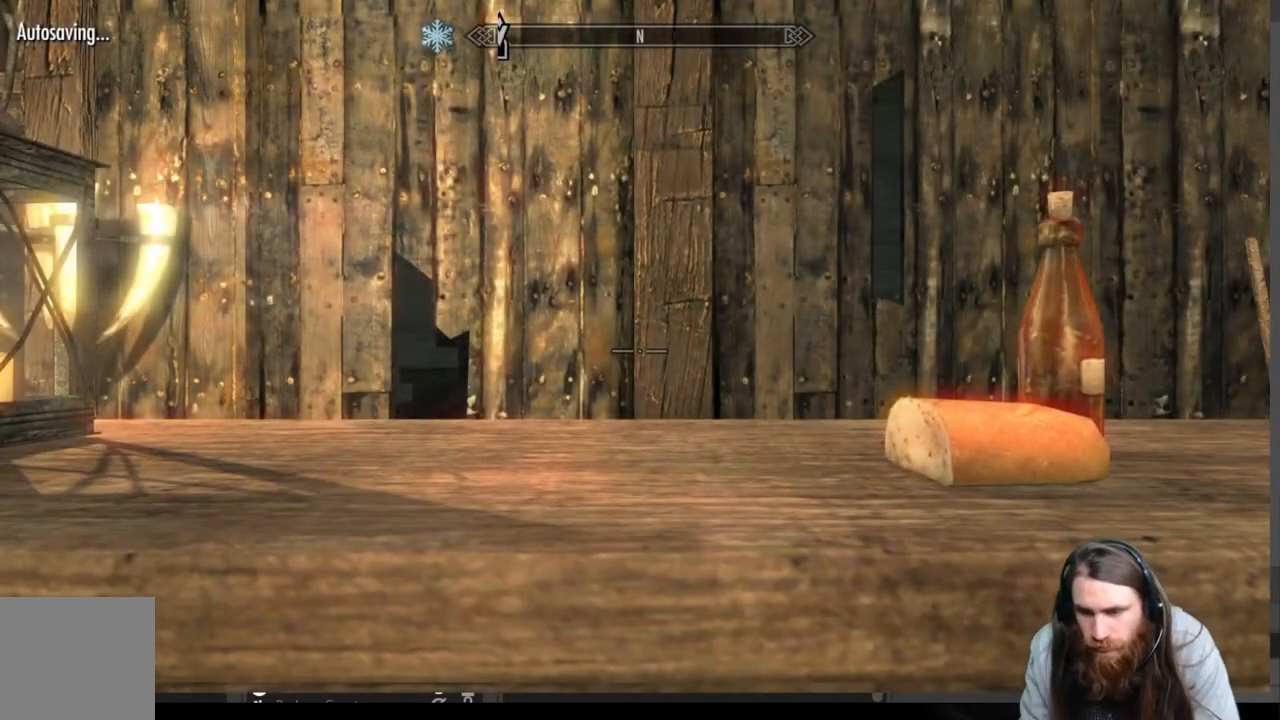
{"buttons": [], "left_stick": "center", "right_stick": "right", "events": [[50, "right_stick", "right"]]}
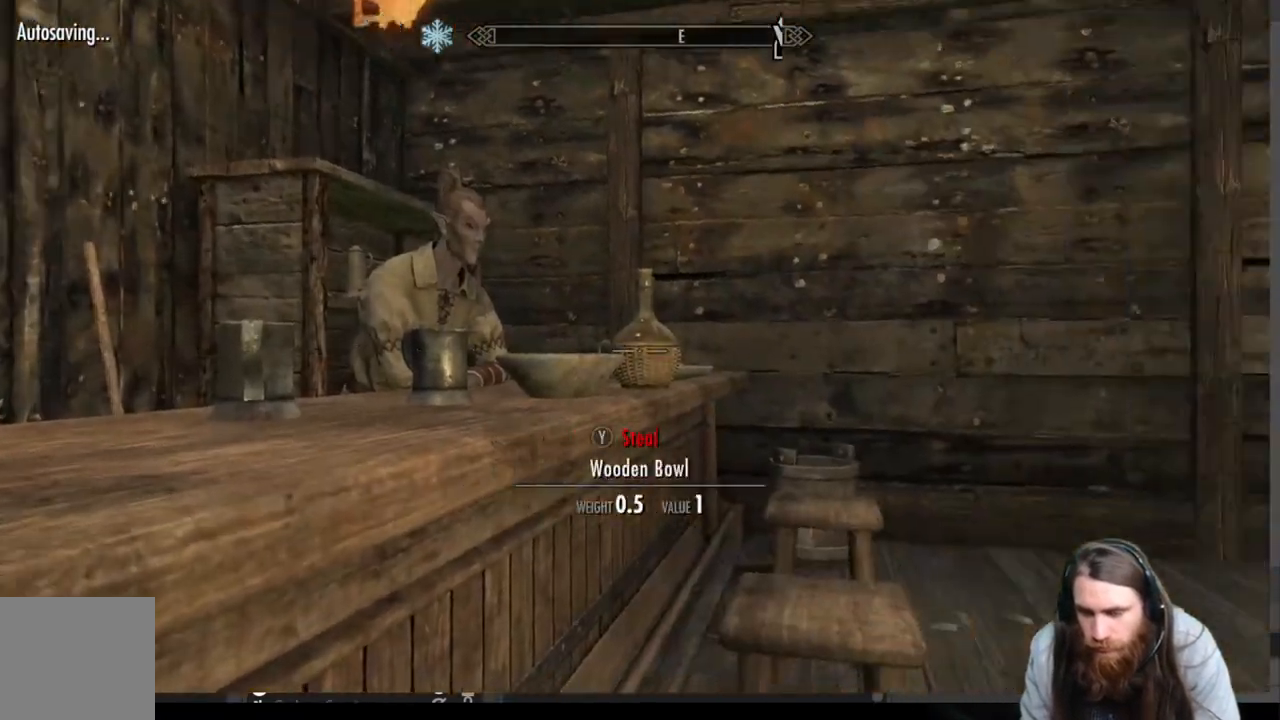
{"buttons": [], "left_stick": "center", "right_stick": "center", "events": [[233, "L3", "down"], [317, "L3", "up"], [383, "right_stick", "center"]]}
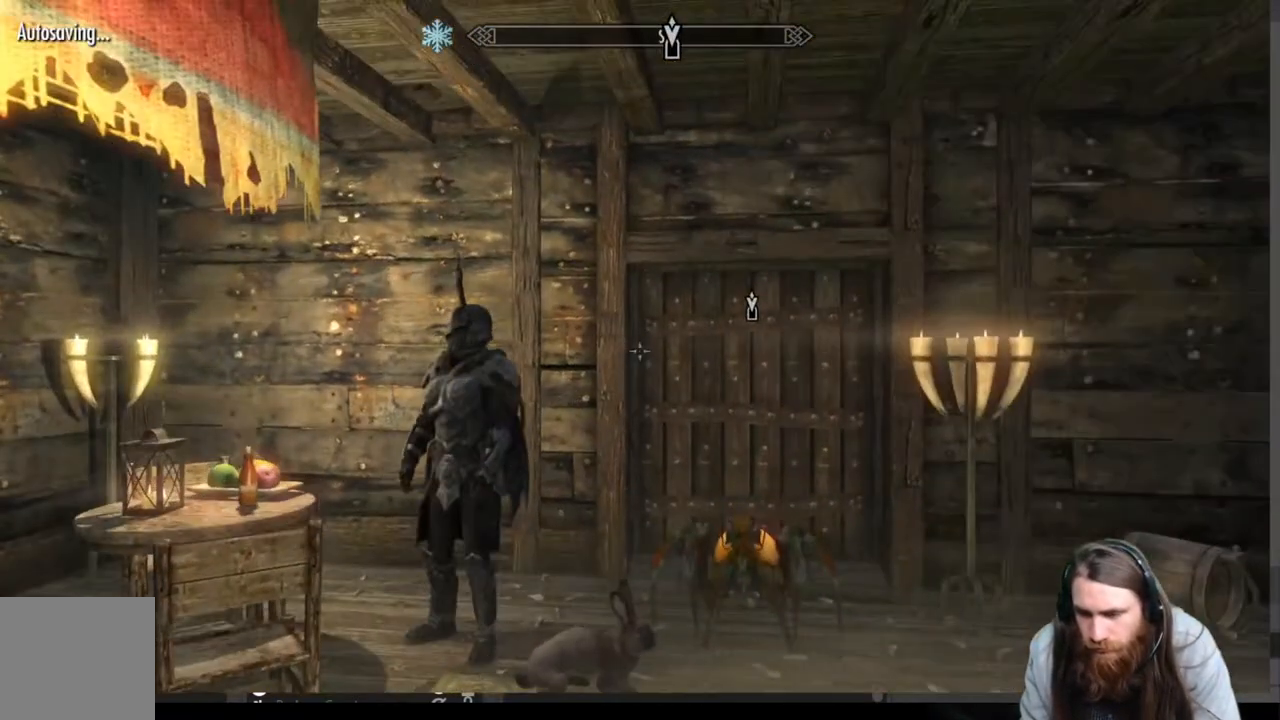
{"buttons": [], "left_stick": "center", "right_stick": "center", "events": [[117, "B", "down"], [300, "B", "up"]]}
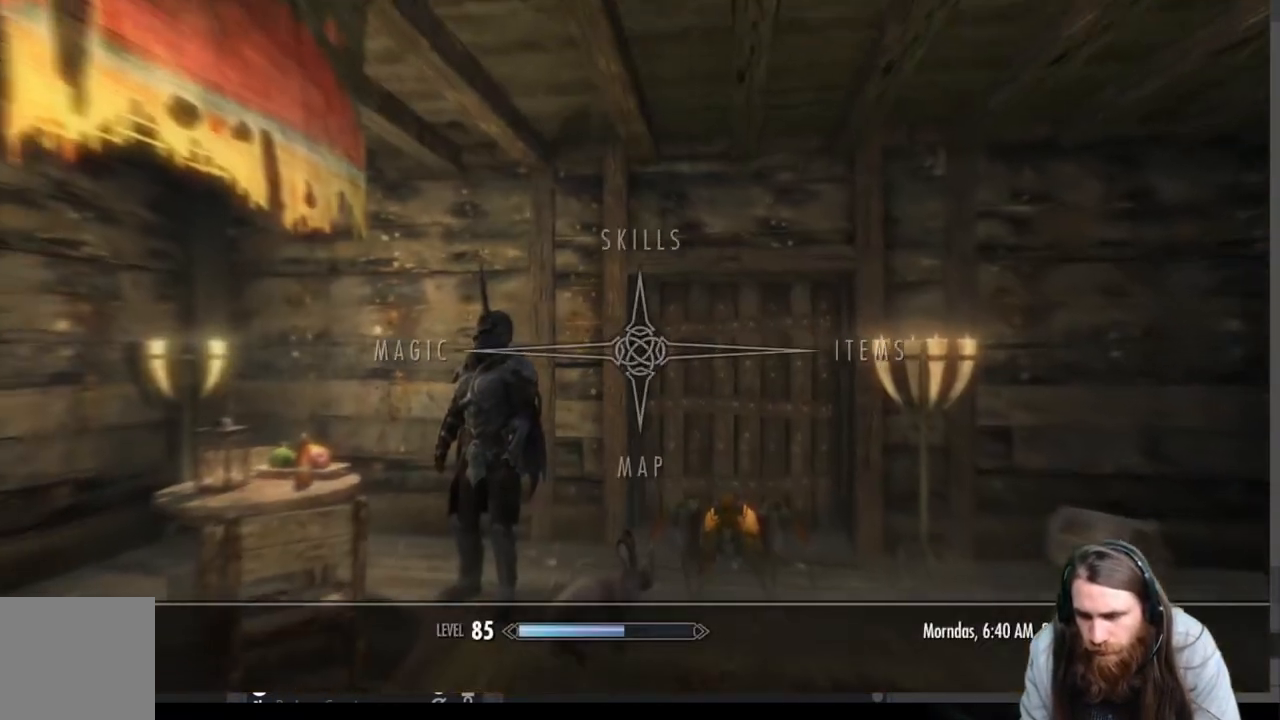
{"buttons": ["A"], "left_stick": "center", "right_stick": "center", "events": [[283, "DPAD_DOWN", "down"], [400, "A", "down"], [400, "DPAD_DOWN", "up"]]}
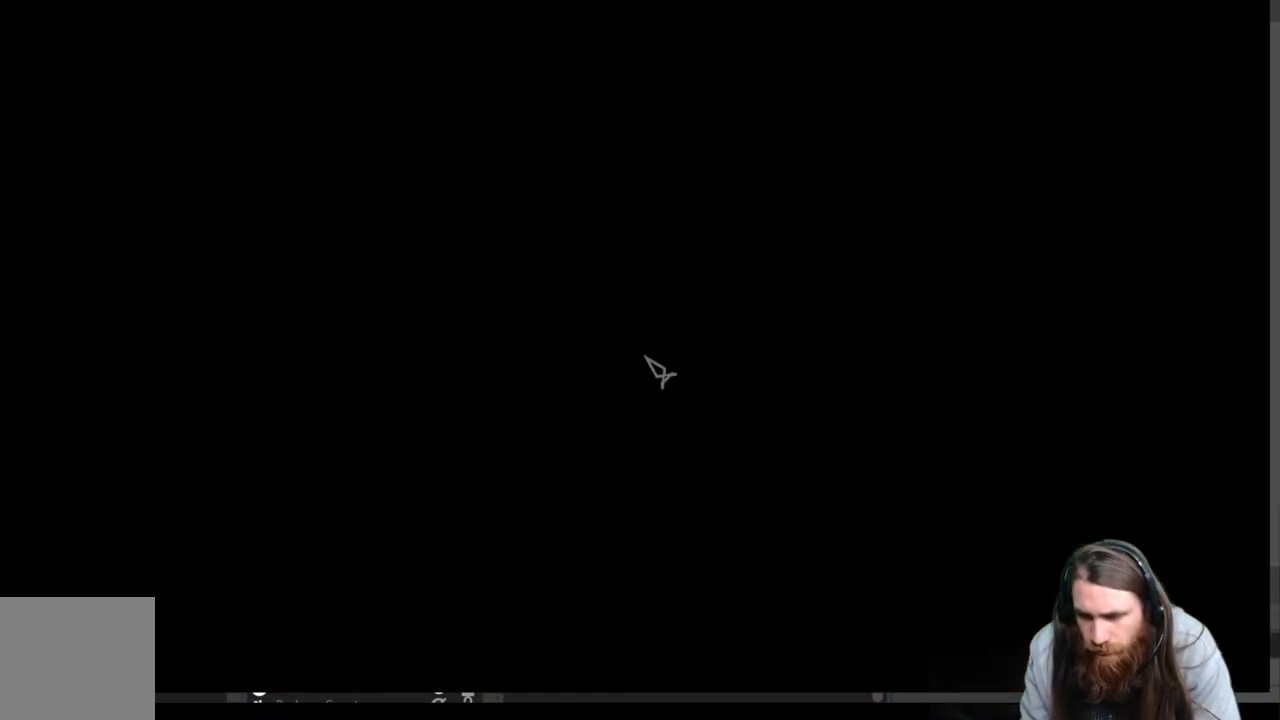
{"buttons": [], "left_stick": "center", "right_stick": "center", "events": [[50, "A", "up"]]}
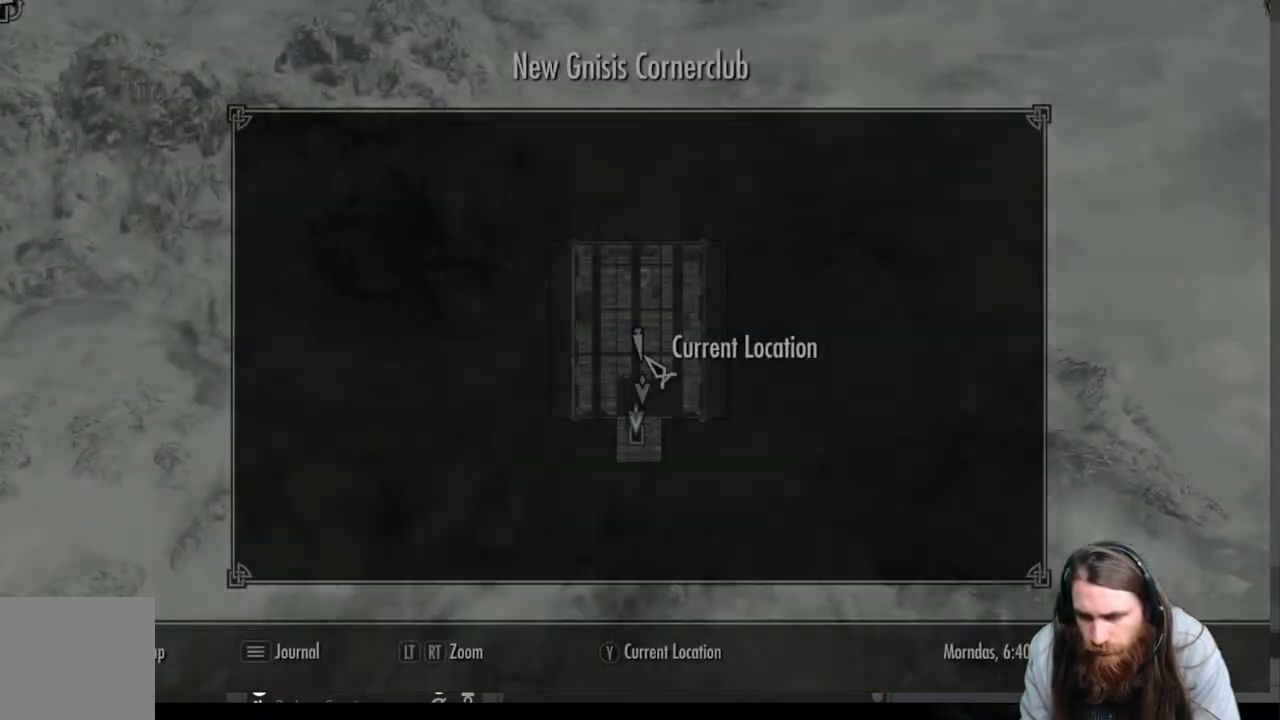
{"buttons": [], "left_stick": "center", "right_stick": "center", "events": [[233, "left_stick", "down"], [367, "left_stick", "center"]]}
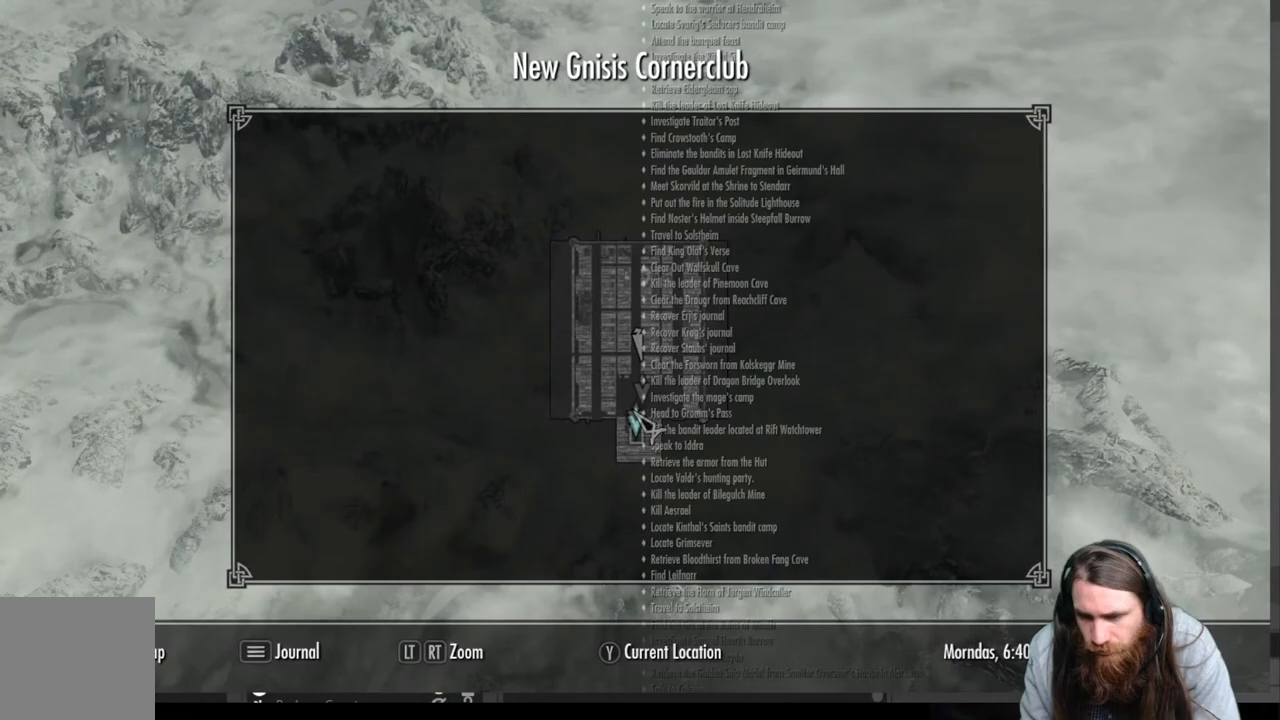
{"buttons": [], "left_stick": "up-right", "right_stick": "center", "events": [[467, "left_stick", "up-right"]]}
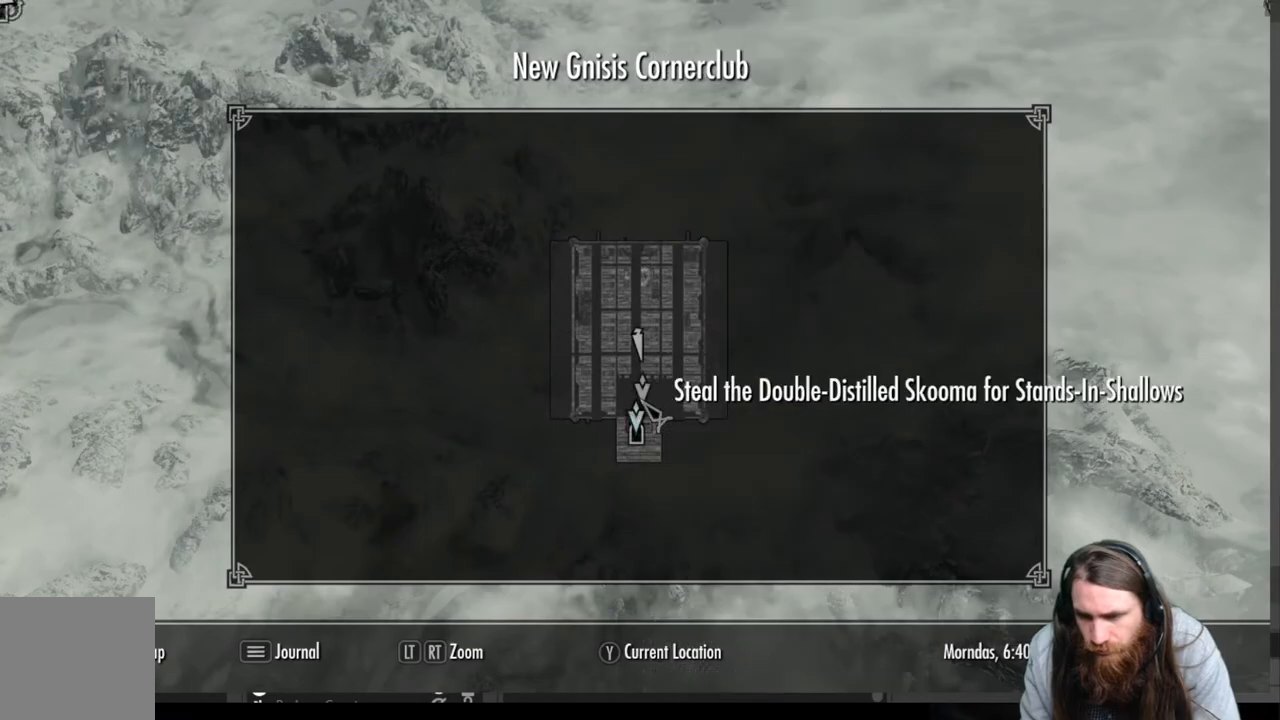
{"buttons": [], "left_stick": "down-left", "right_stick": "center", "events": [[83, "left_stick", "center"], [433, "left_stick", "down-left"]]}
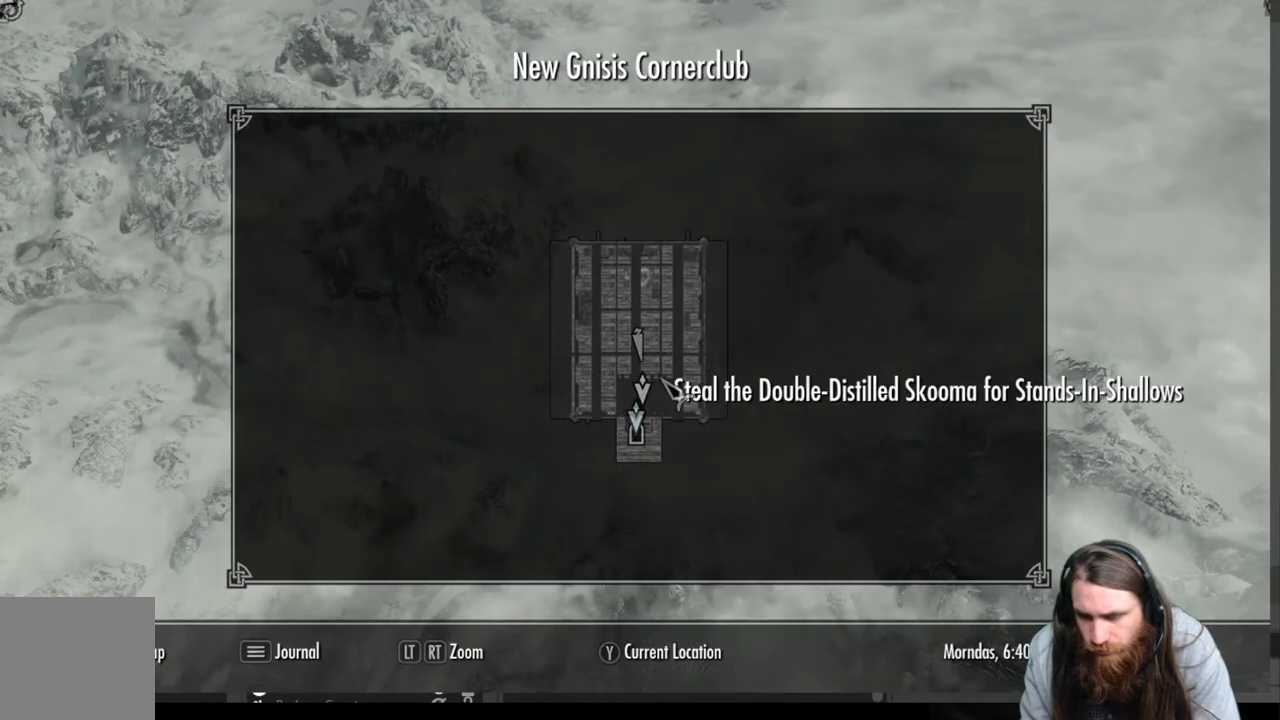
{"buttons": [], "left_stick": "center", "right_stick": "center", "events": [[100, "left_stick", "center"]]}
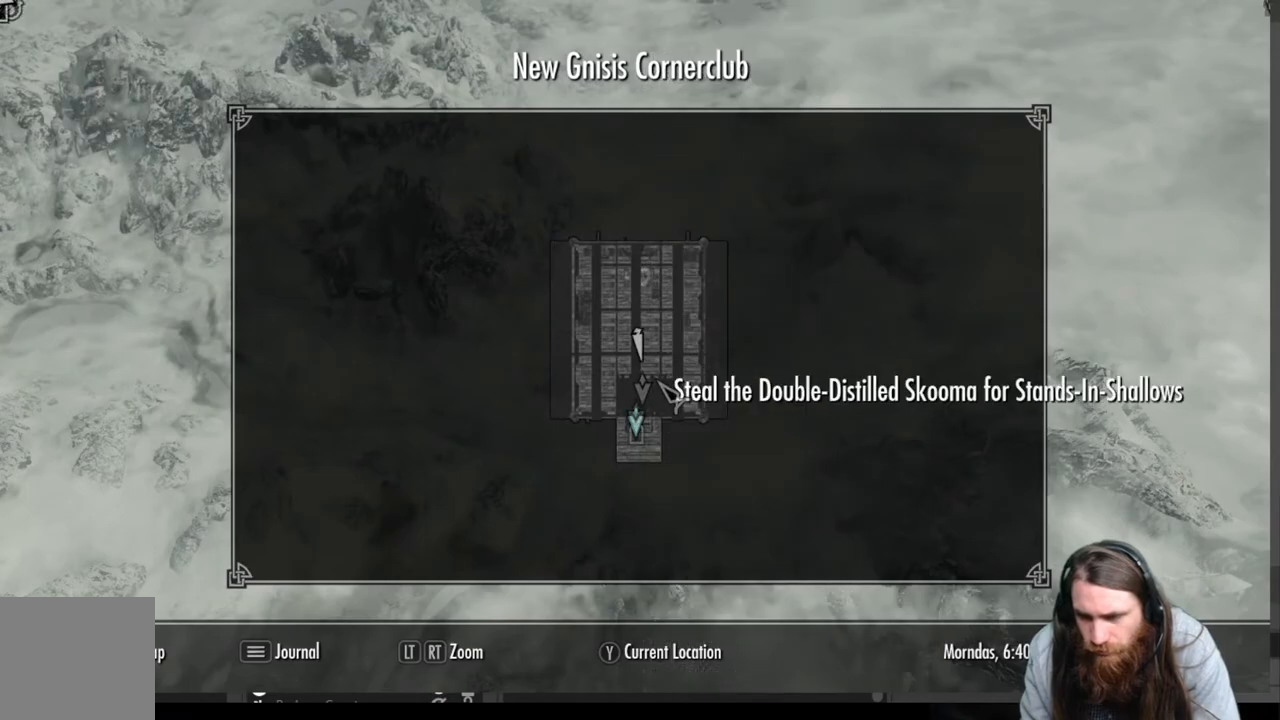
{"buttons": [], "left_stick": "center", "right_stick": "center", "events": [[117, "B", "down"], [217, "B", "up"]]}
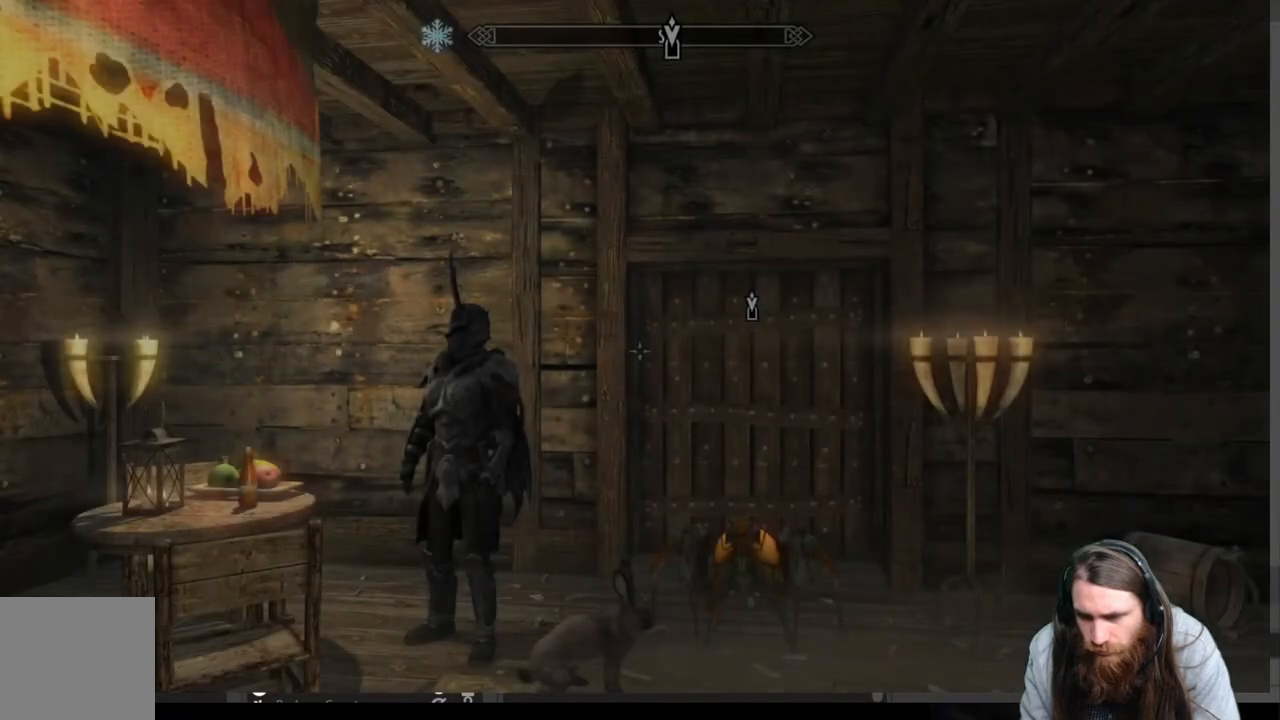
{"buttons": [], "left_stick": "center", "right_stick": "center", "events": []}
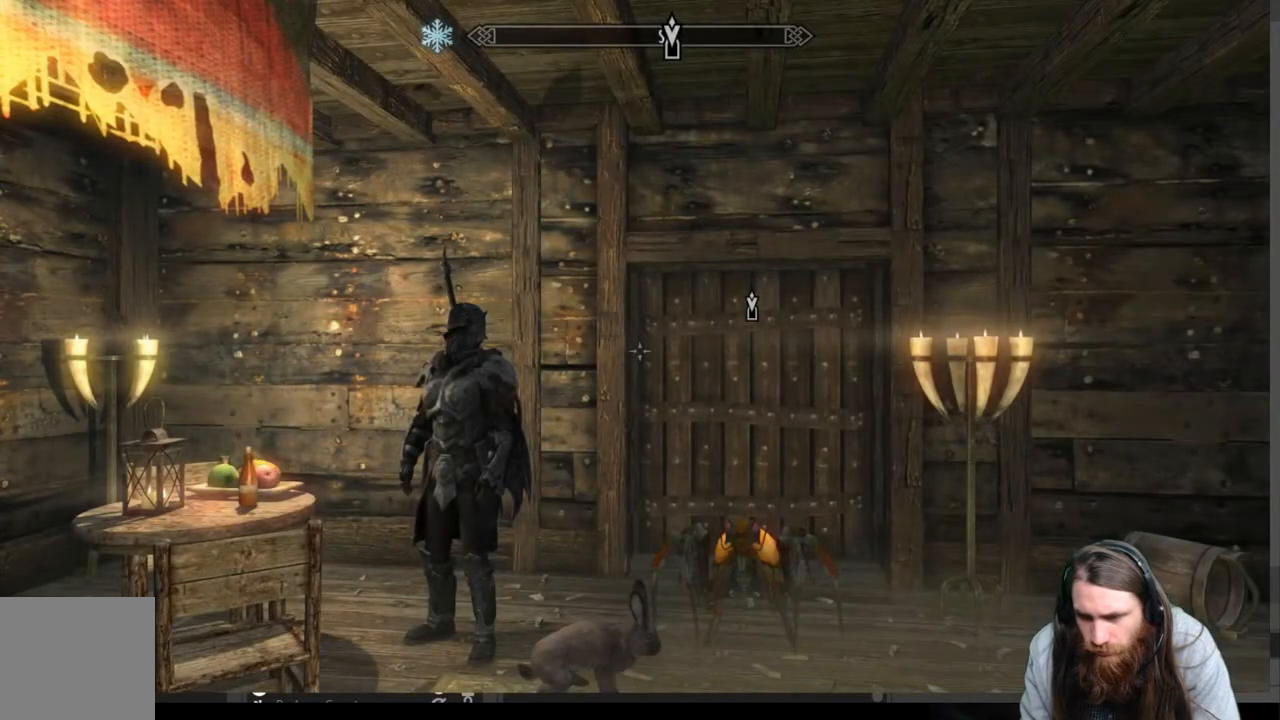
{"buttons": [], "left_stick": "center", "right_stick": "center", "events": [[67, "right_stick", "right"], [300, "right_stick", "center"]]}
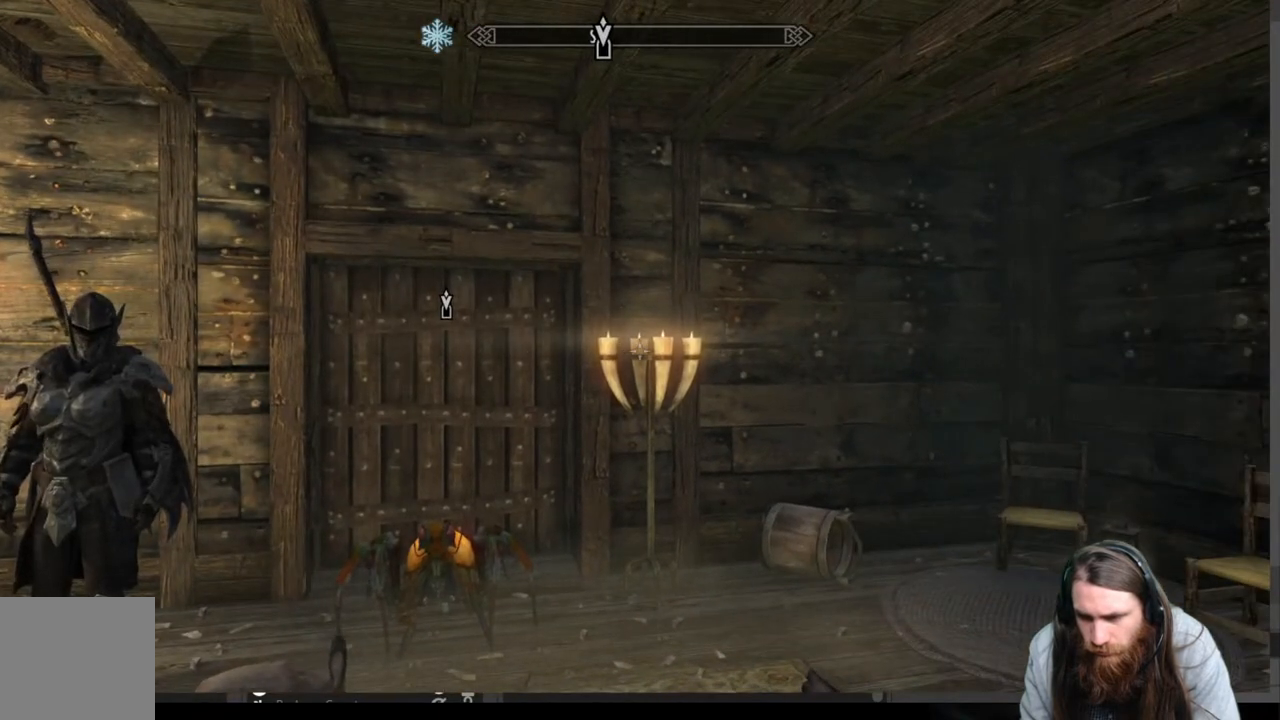
{"buttons": [], "left_stick": "center", "right_stick": "down", "events": [[50, "right_stick", "up-left"], [283, "right_stick", "center"], [433, "right_stick", "down"]]}